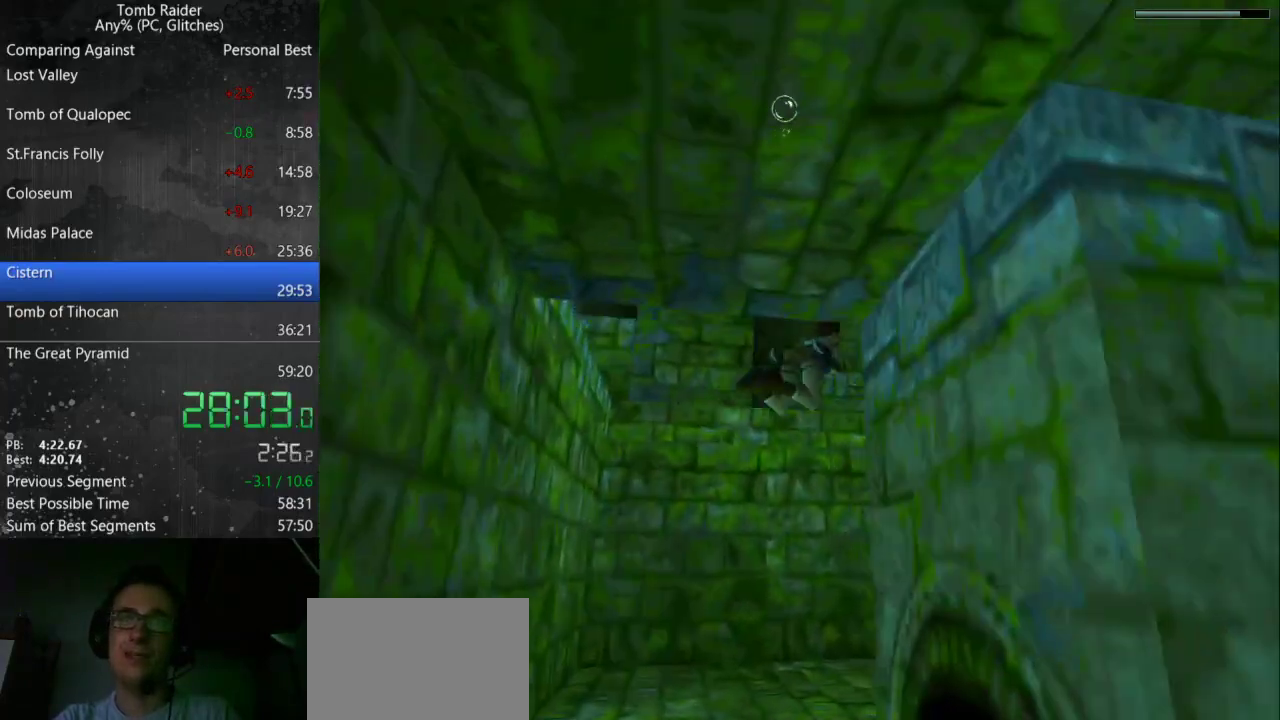
Gameplay with keyboard; each line is a JSON object with the keys held at the frame after it. "events" lists presses ("down") and releases ("up") of "action", "down", "guns", "inv", "jump", "left", "look", "right", "roll", "step", "step2", "up" and "walk" between this image and that frame as [ms after this image, input, new state], when the widget could be followed in between. No other keys are recorded. Mouse input is not recorded. Key names are as the overlay labels them; some are game actions (e.g. jump) rather than physical keys.
{"keys": ["jump"], "events": [[333, "right", "down"], [467, "right", "up"], [500, "down", "up"]]}
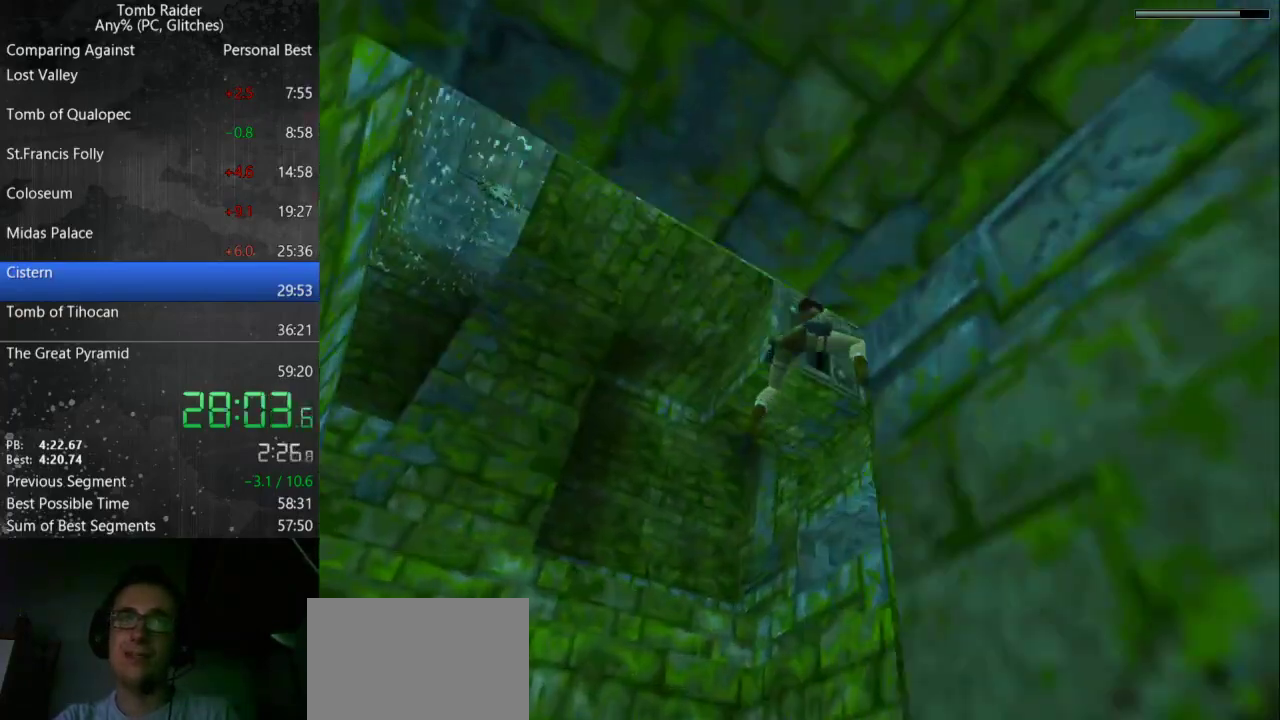
{"keys": ["jump"], "events": [[233, "up", "down"], [267, "left", "down"], [367, "up", "up"], [400, "left", "up"]]}
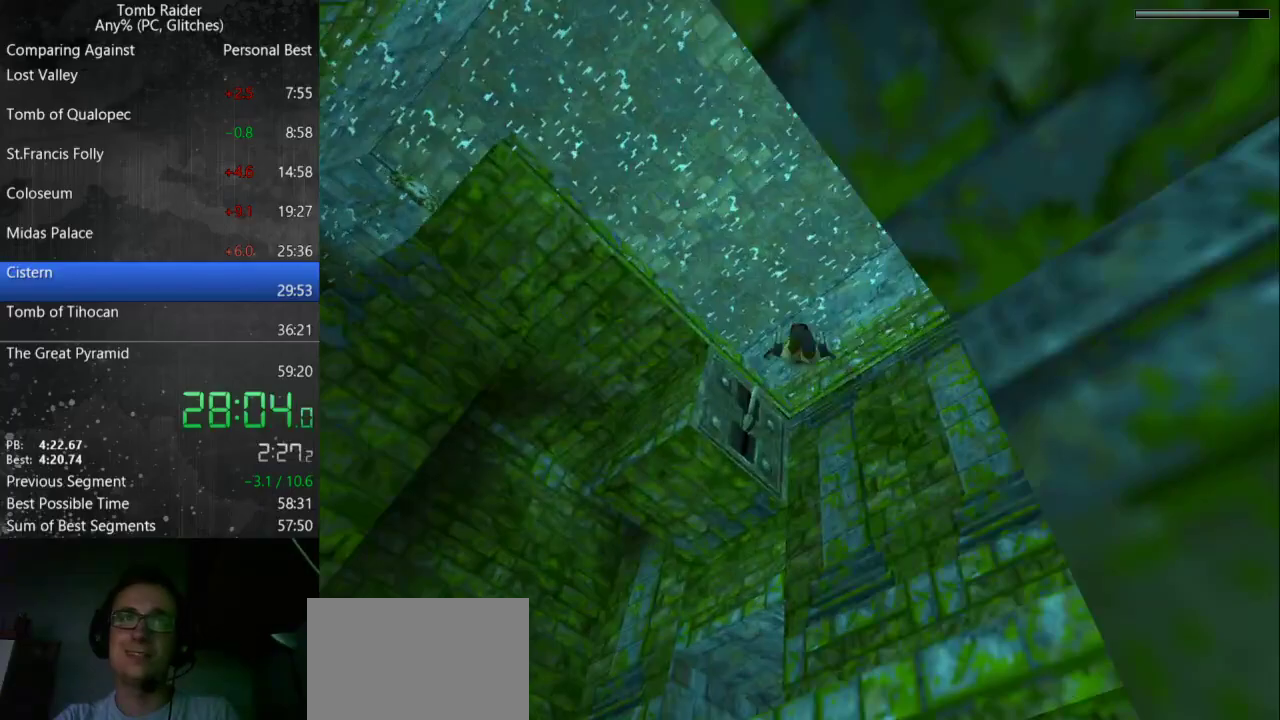
{"keys": ["jump"], "events": [[267, "left", "down"], [300, "left", "up"]]}
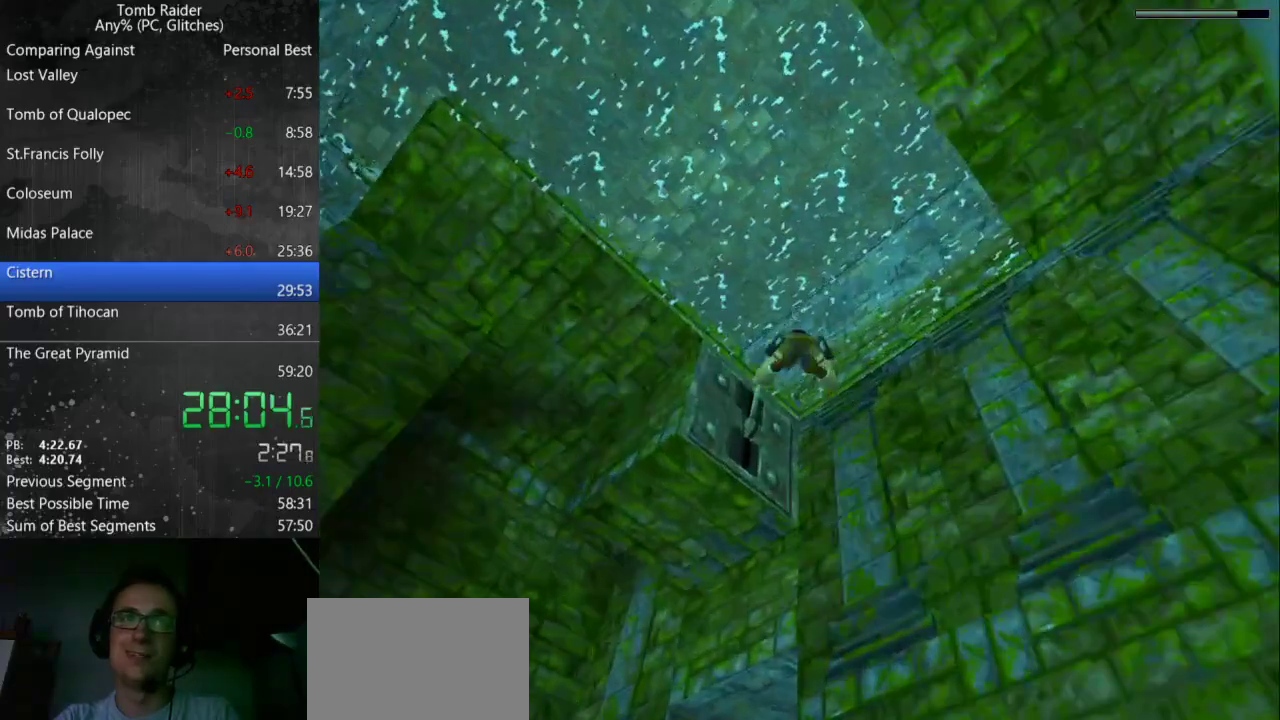
{"keys": [], "events": [[400, "jump", "up"]]}
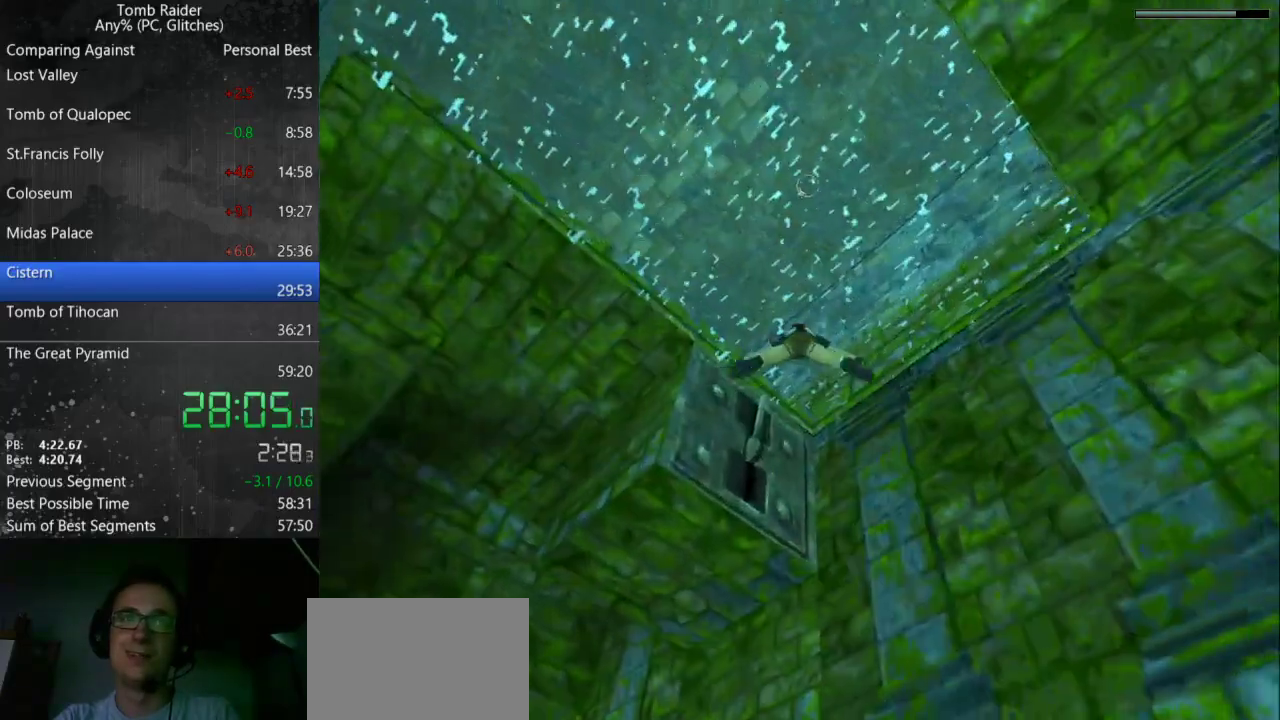
{"keys": ["action", "up"], "events": [[267, "up", "down"], [433, "action", "down"]]}
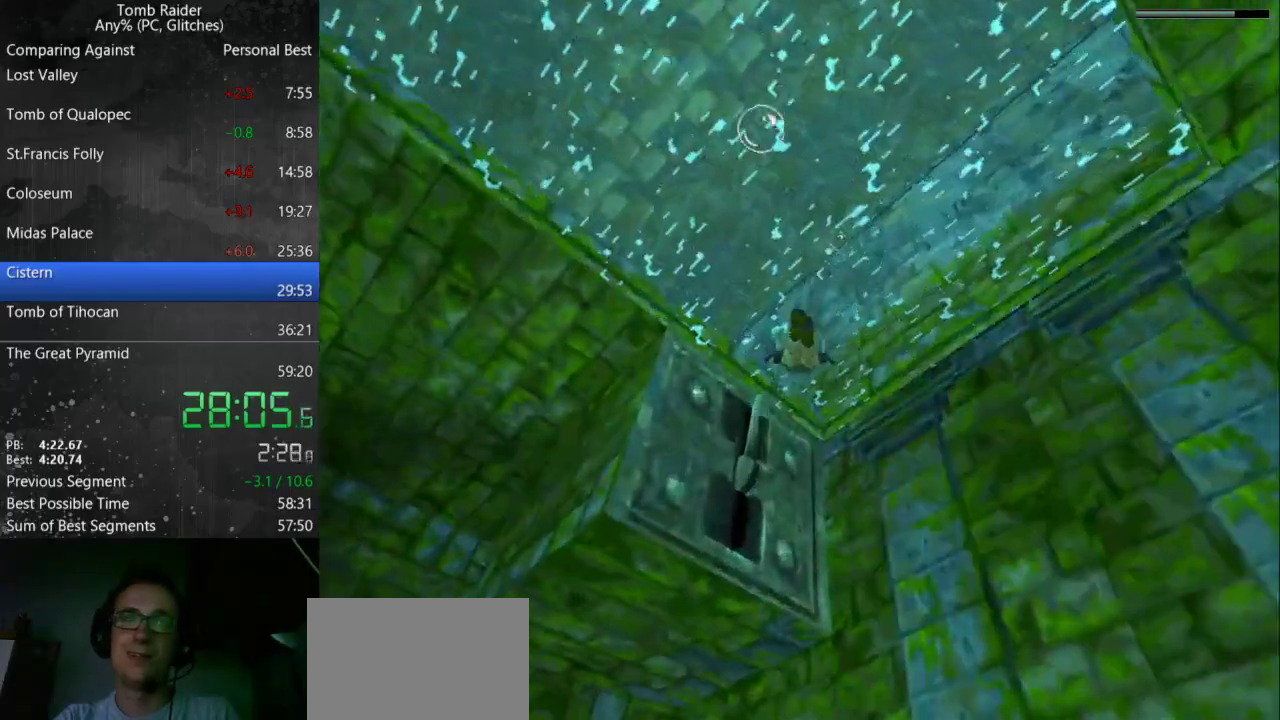
{"keys": ["action"], "events": [[133, "left", "down"], [300, "left", "up"], [400, "up", "up"]]}
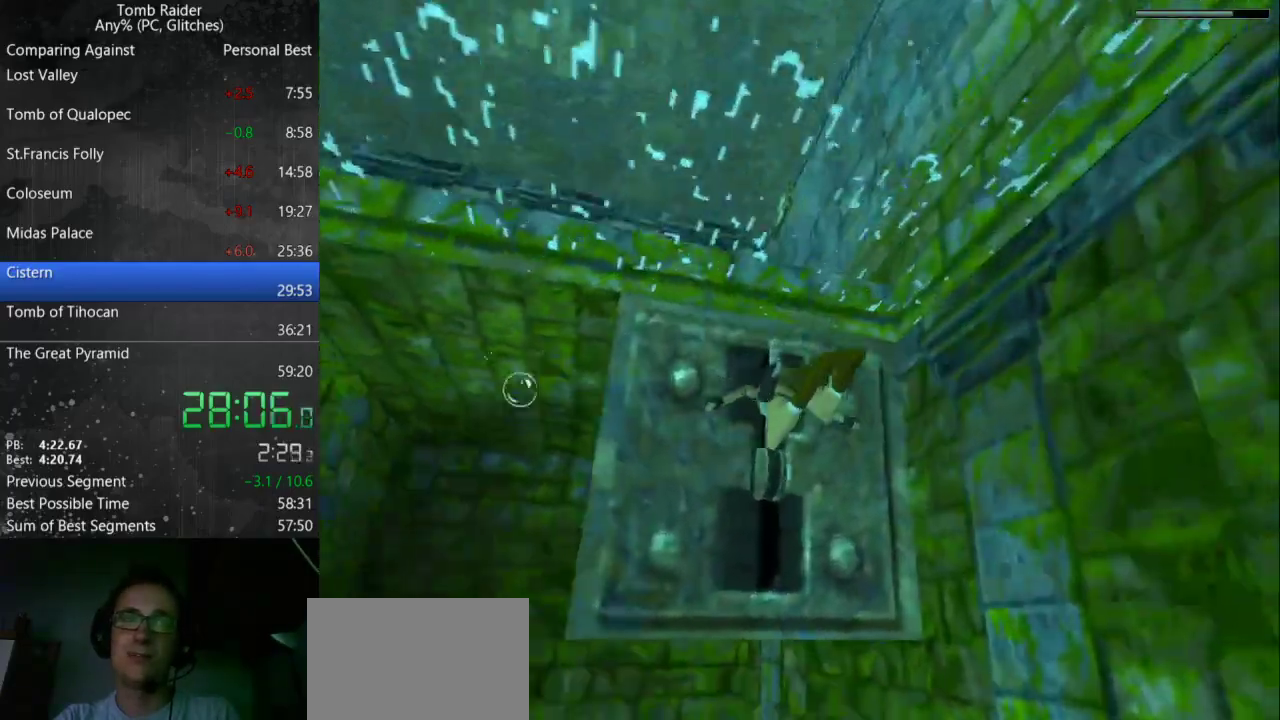
{"keys": ["action"], "events": []}
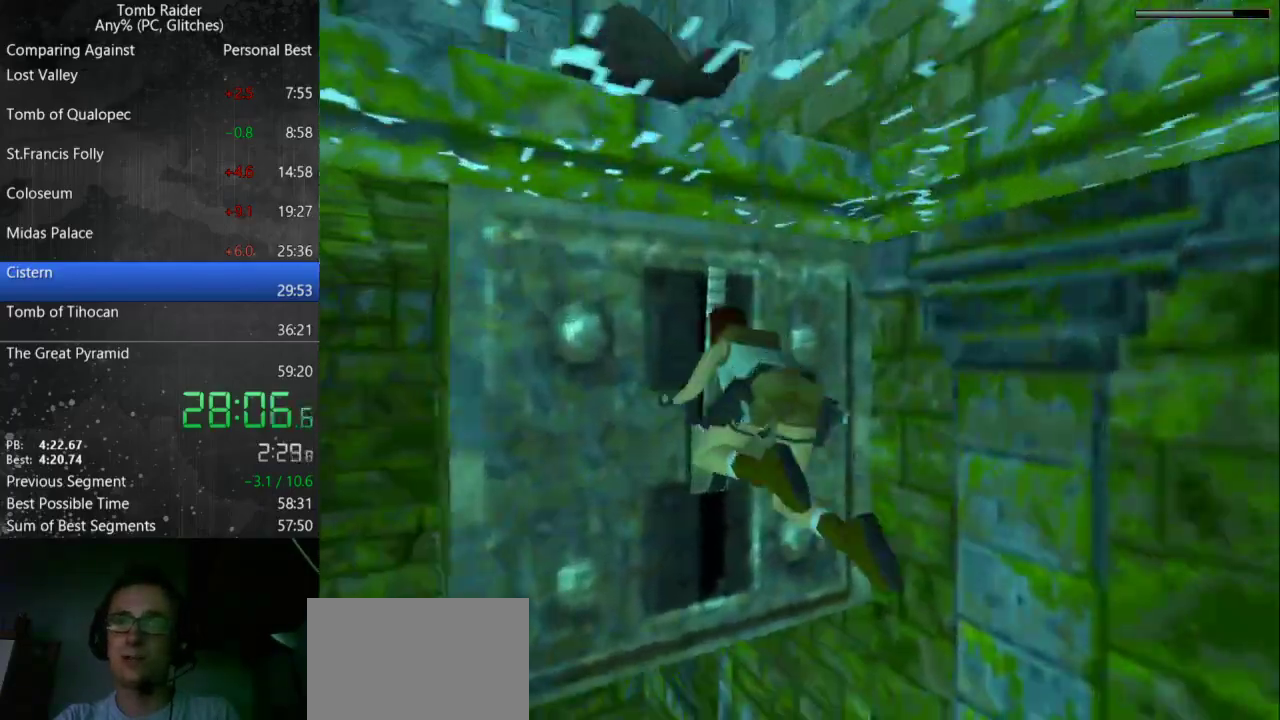
{"keys": [], "events": [[300, "action", "up"]]}
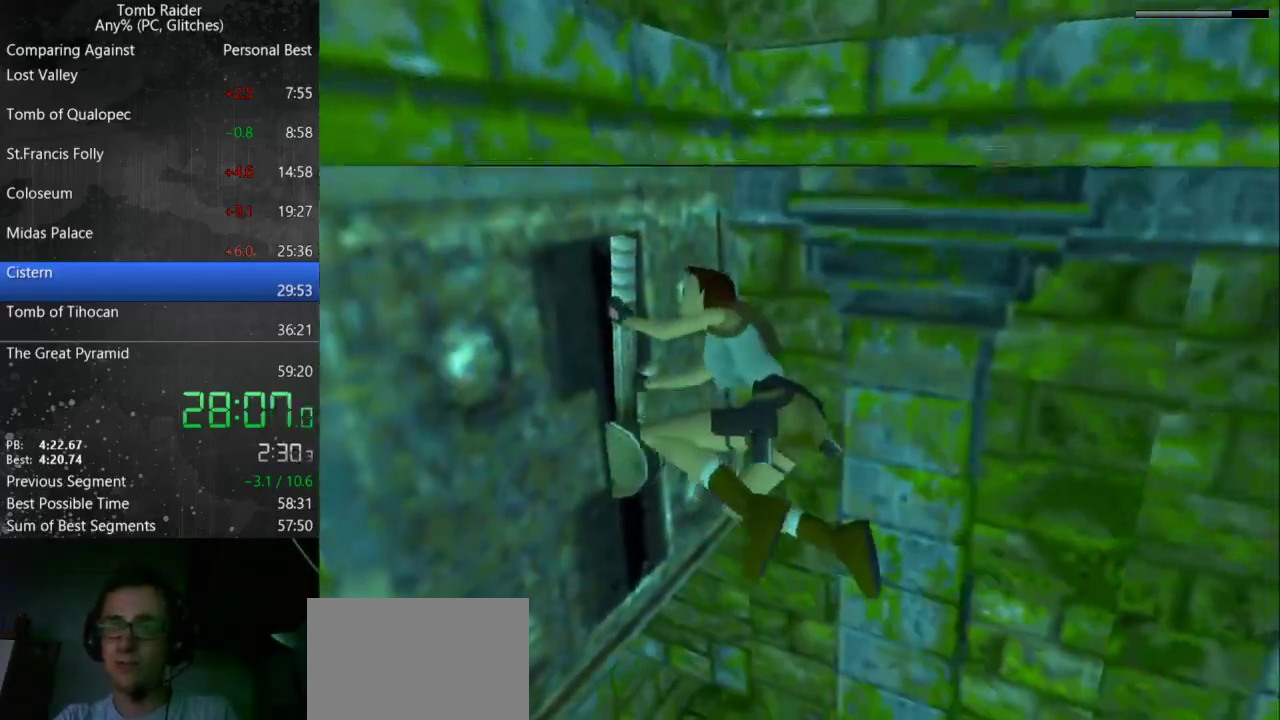
{"keys": [], "events": []}
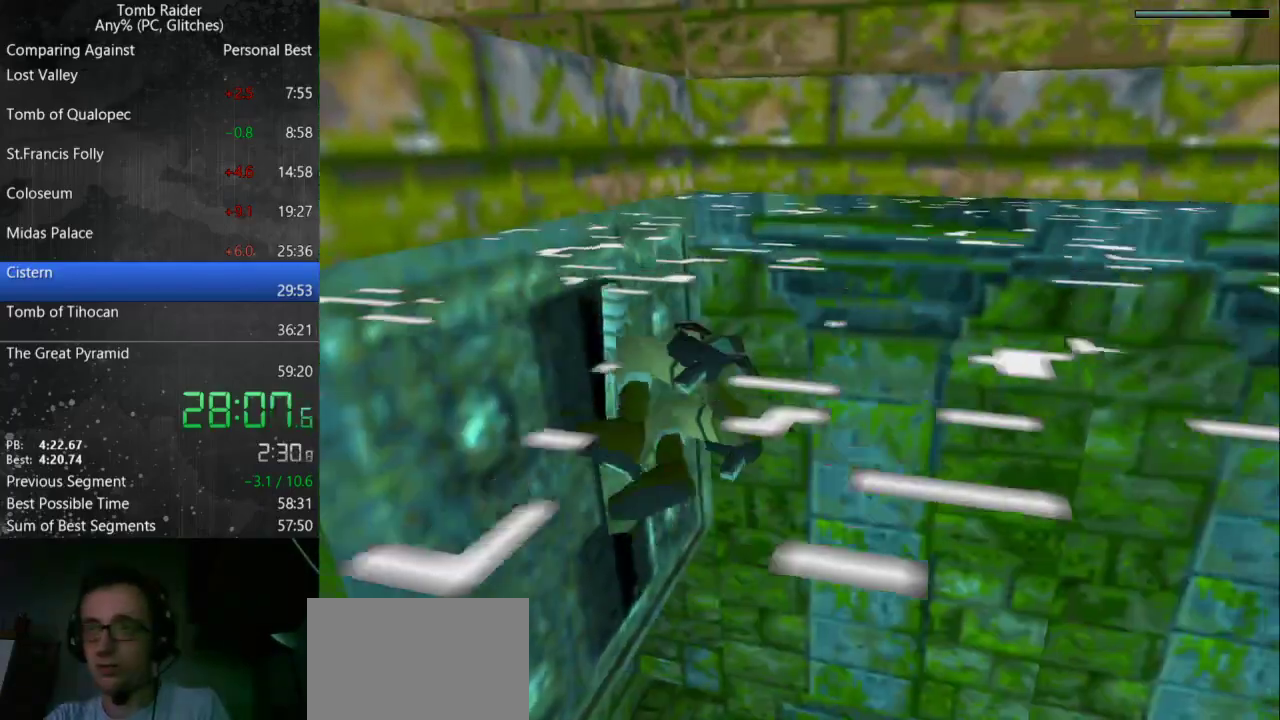
{"keys": [], "events": []}
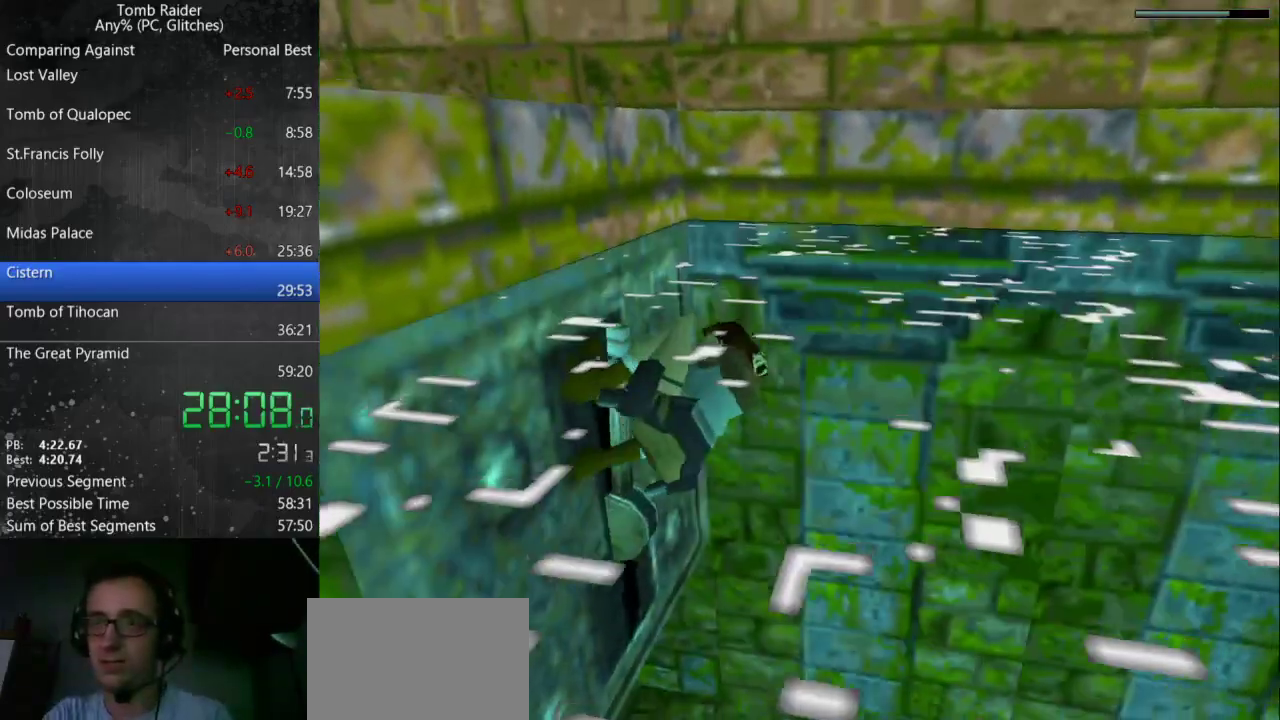
{"keys": [], "events": []}
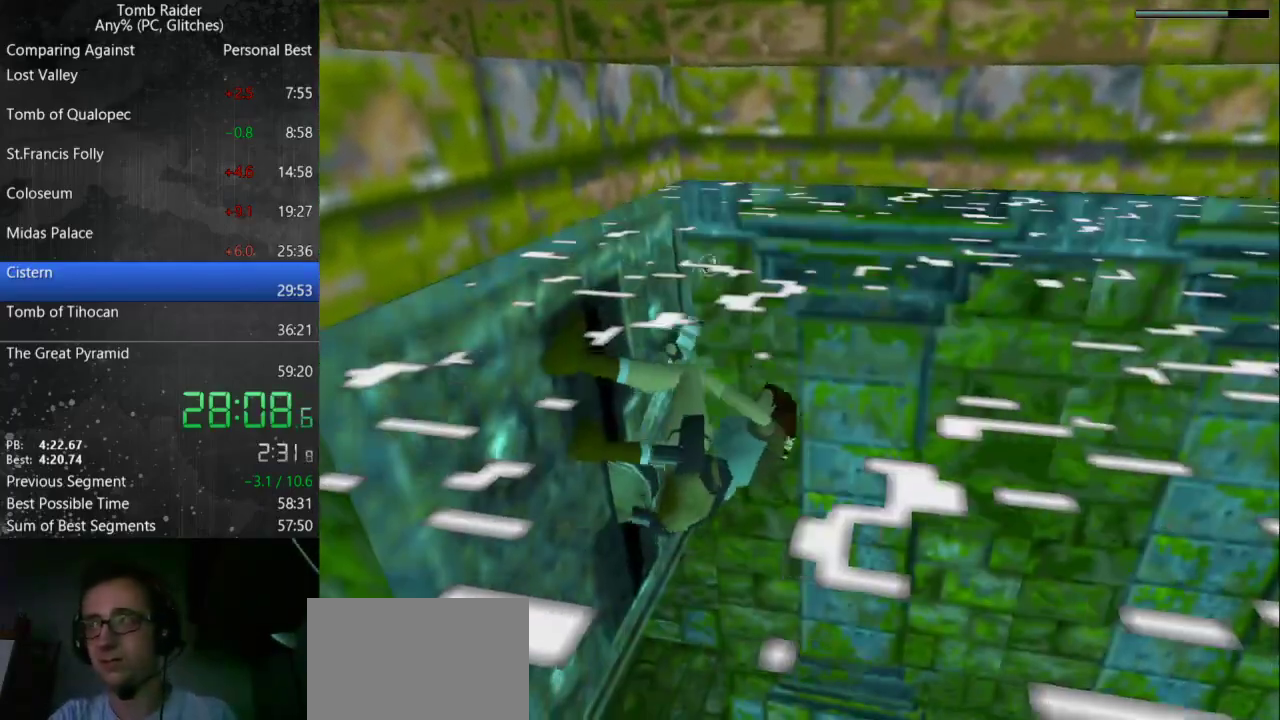
{"keys": [], "events": []}
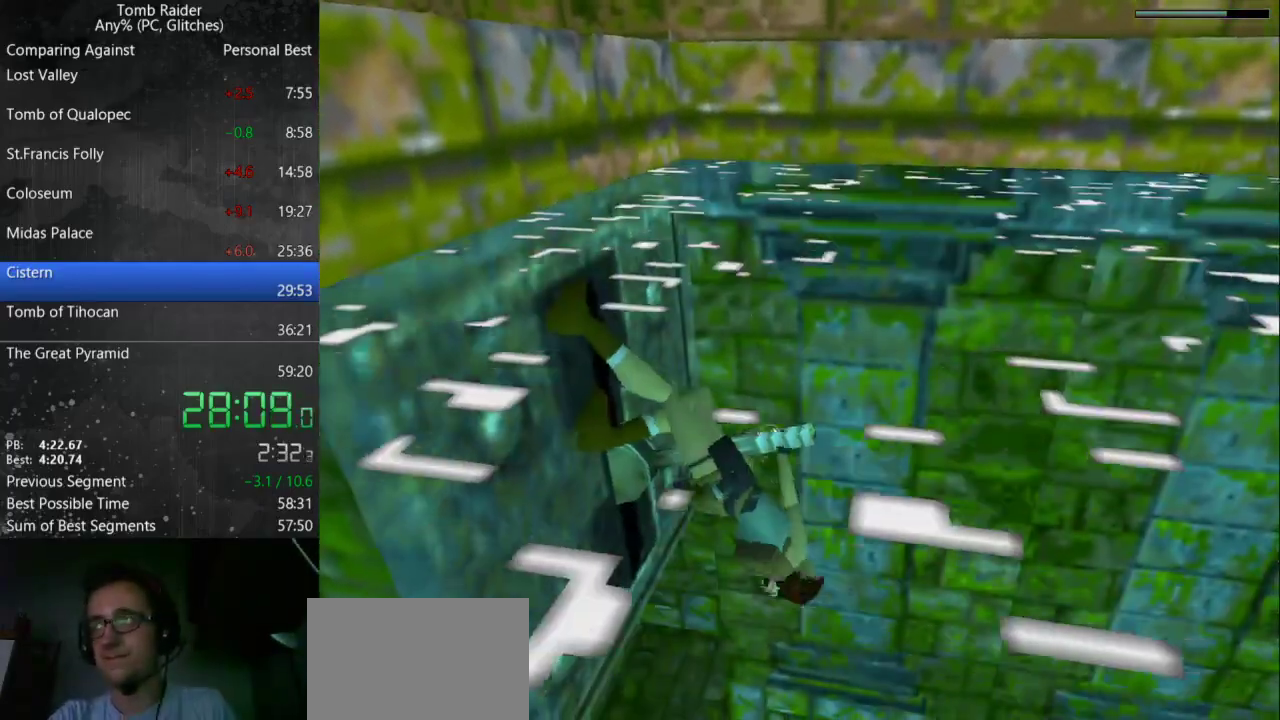
{"keys": [], "events": []}
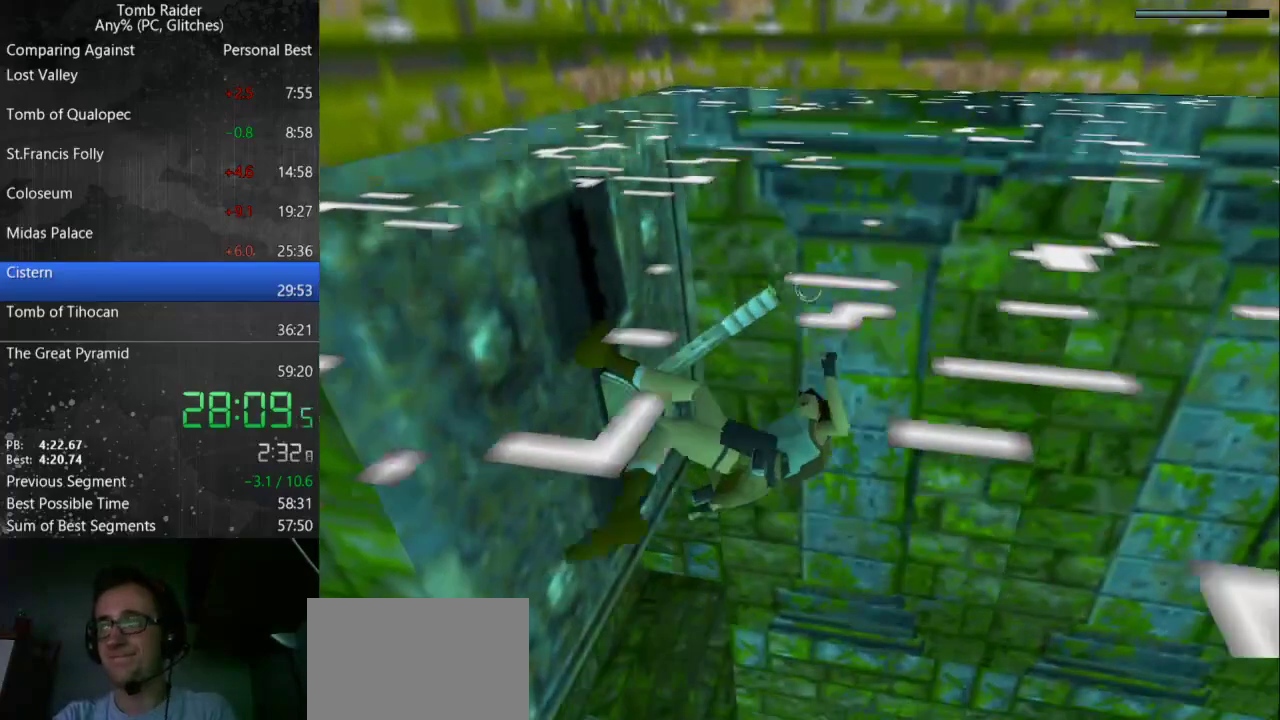
{"keys": ["up"], "events": [[200, "up", "down"]]}
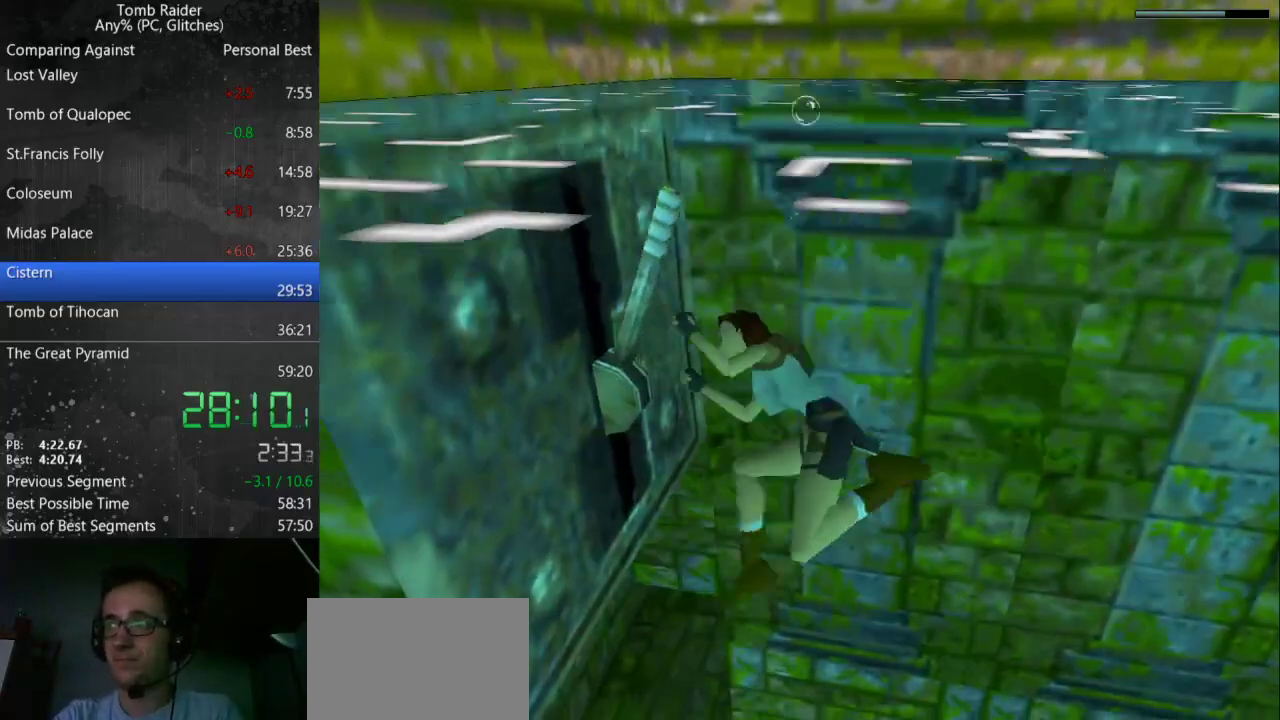
{"keys": ["up"], "events": []}
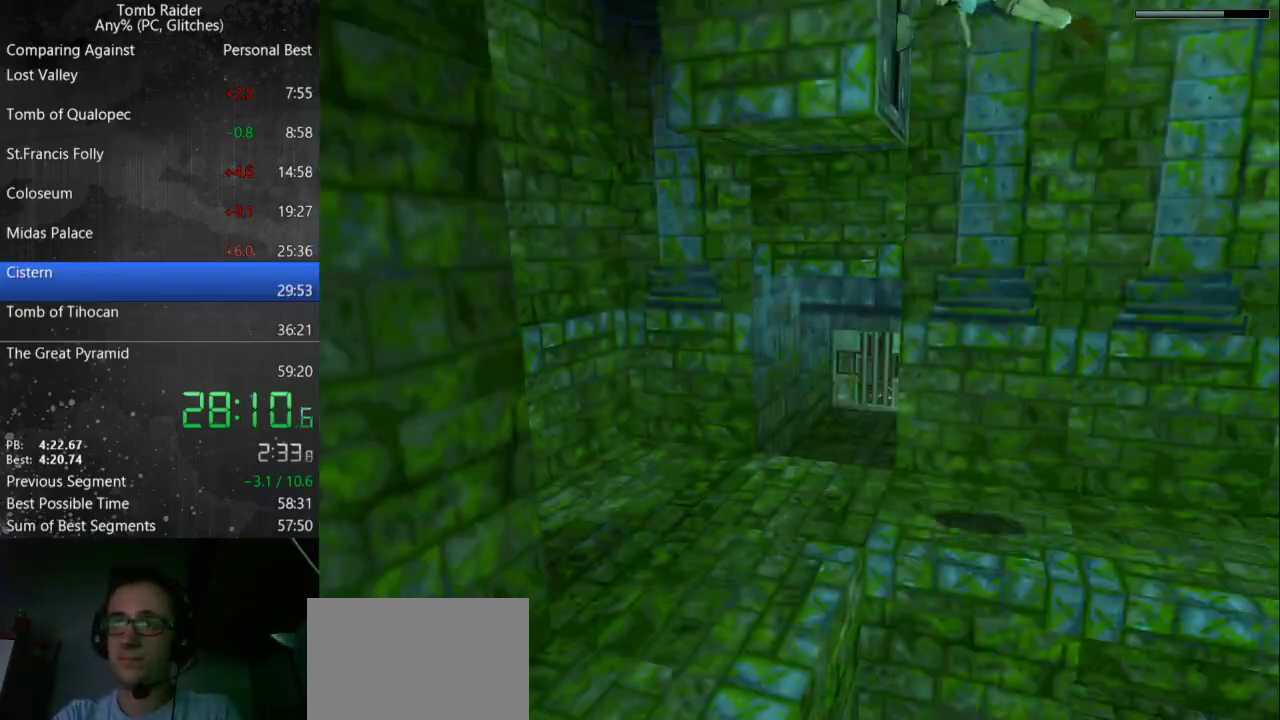
{"keys": ["jump", "up"], "events": [[267, "jump", "down"]]}
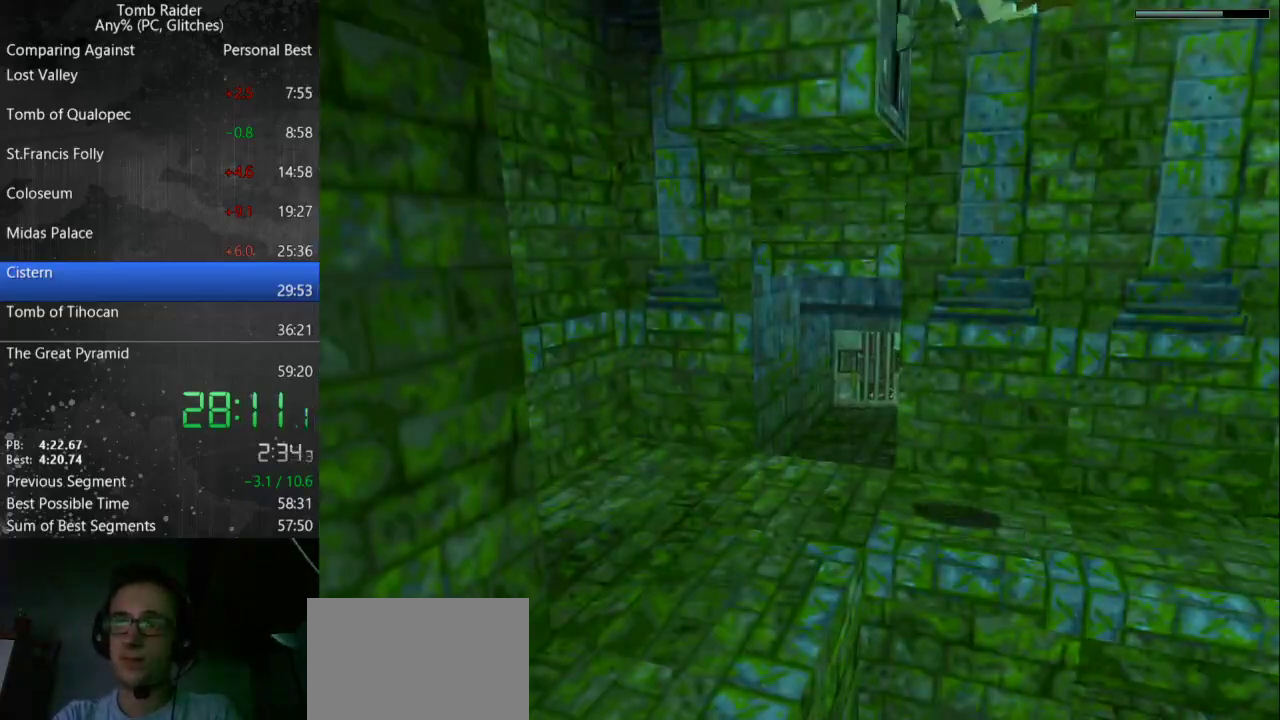
{"keys": ["jump", "up"], "events": []}
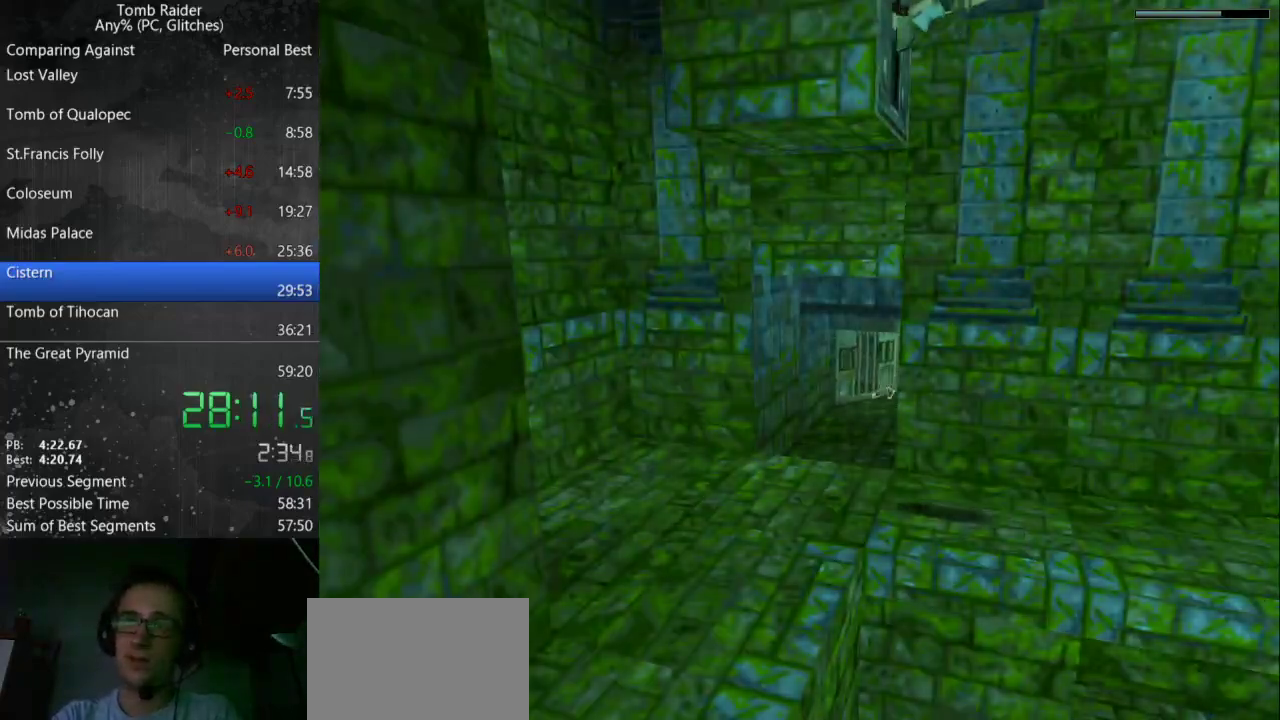
{"keys": ["jump", "up"], "events": []}
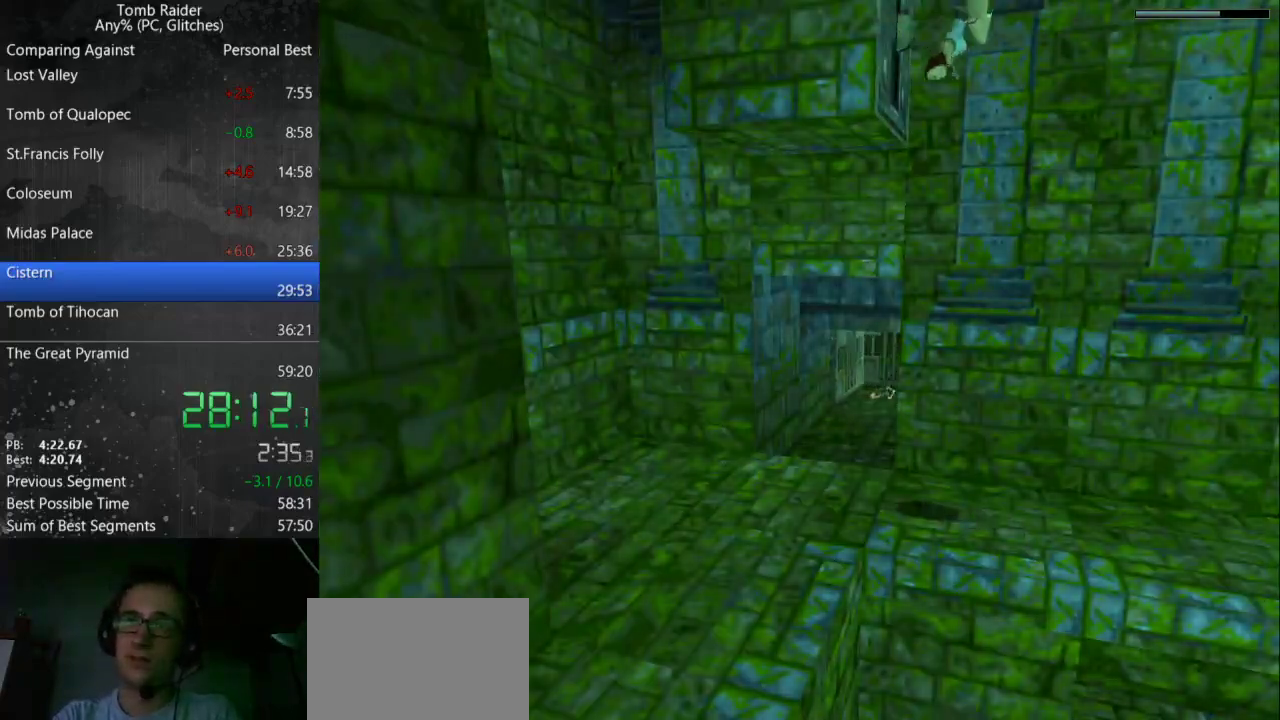
{"keys": ["jump"], "events": [[133, "up", "up"]]}
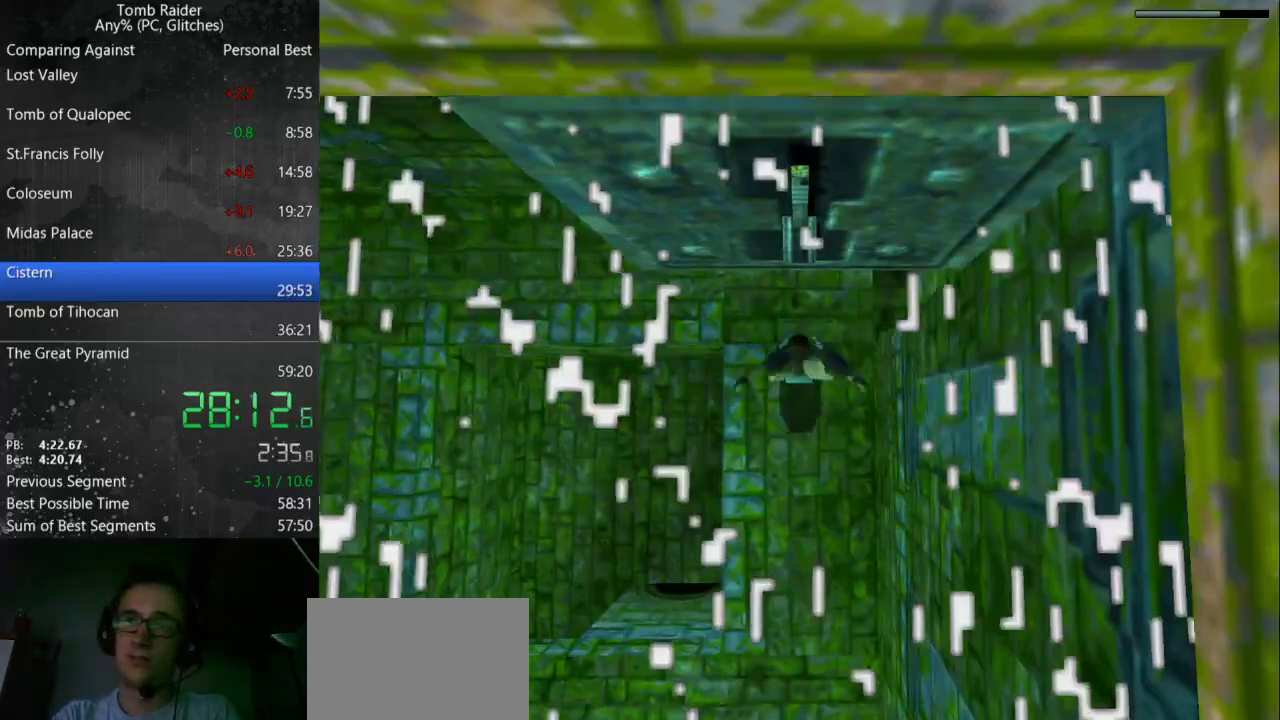
{"keys": ["down", "jump"], "events": [[33, "down", "down"]]}
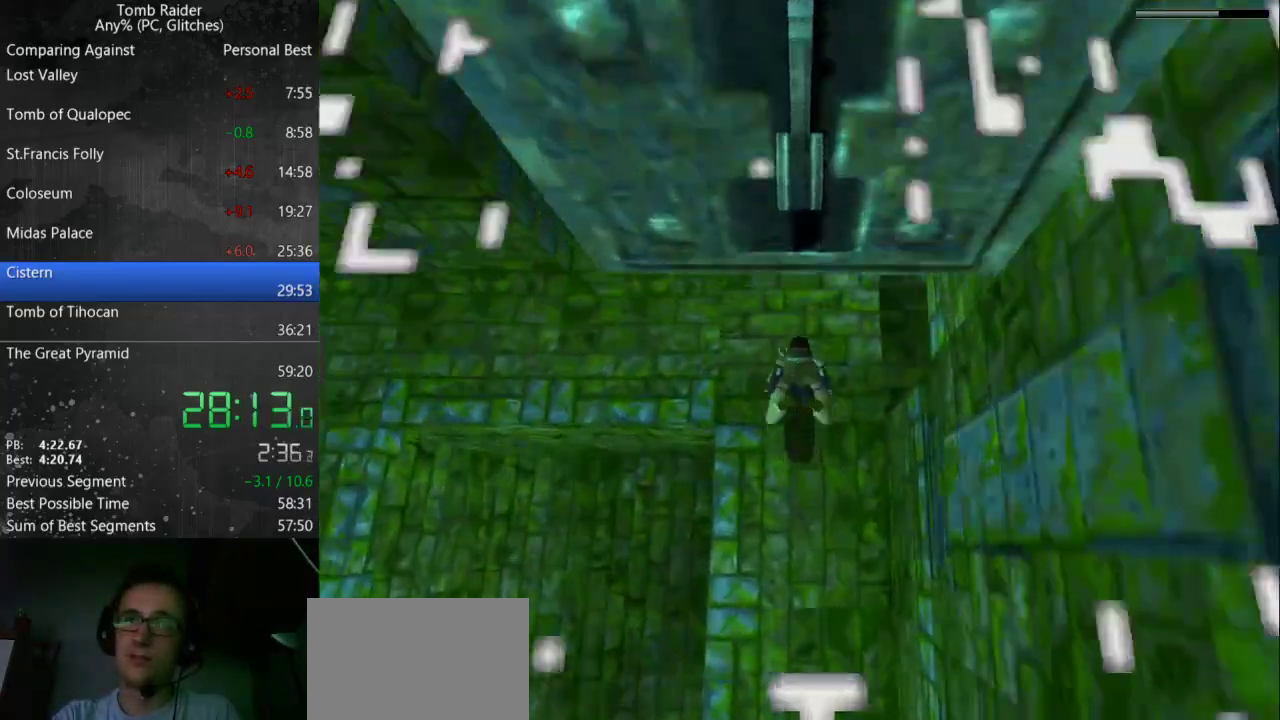
{"keys": ["down", "jump", "right"], "events": [[133, "right", "down"]]}
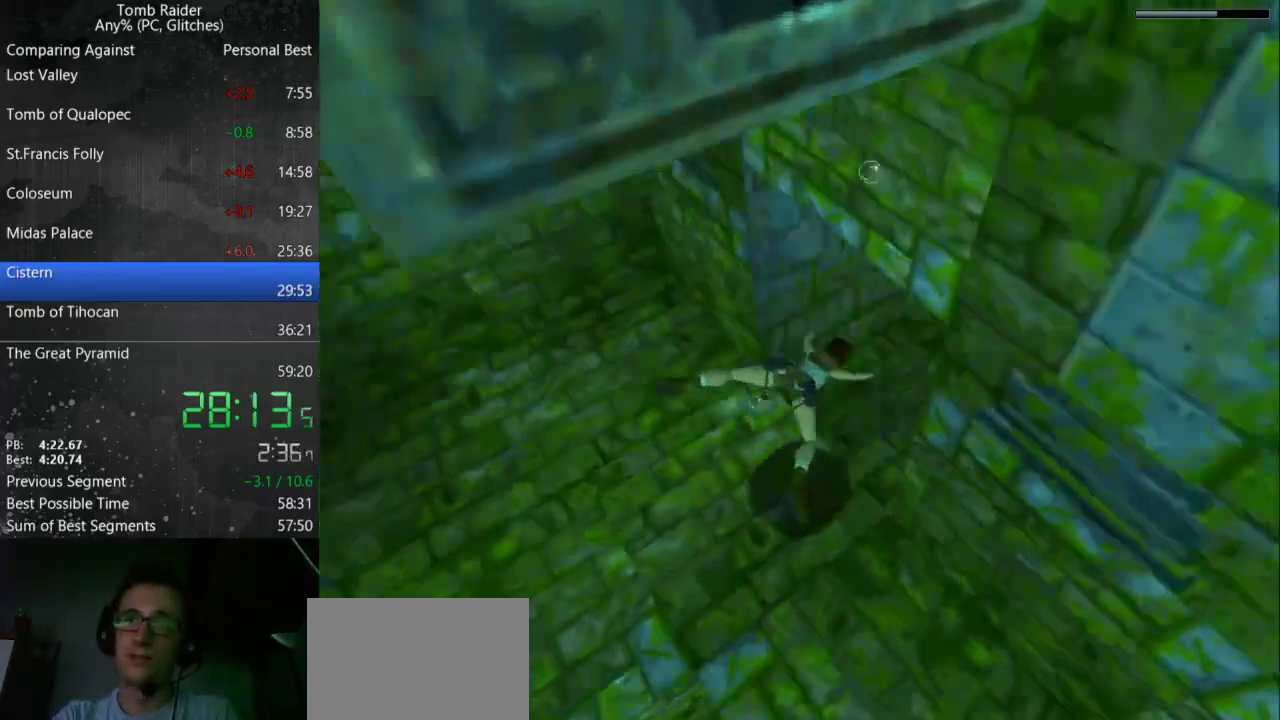
{"keys": ["jump"], "events": [[233, "right", "up"], [267, "down", "up"]]}
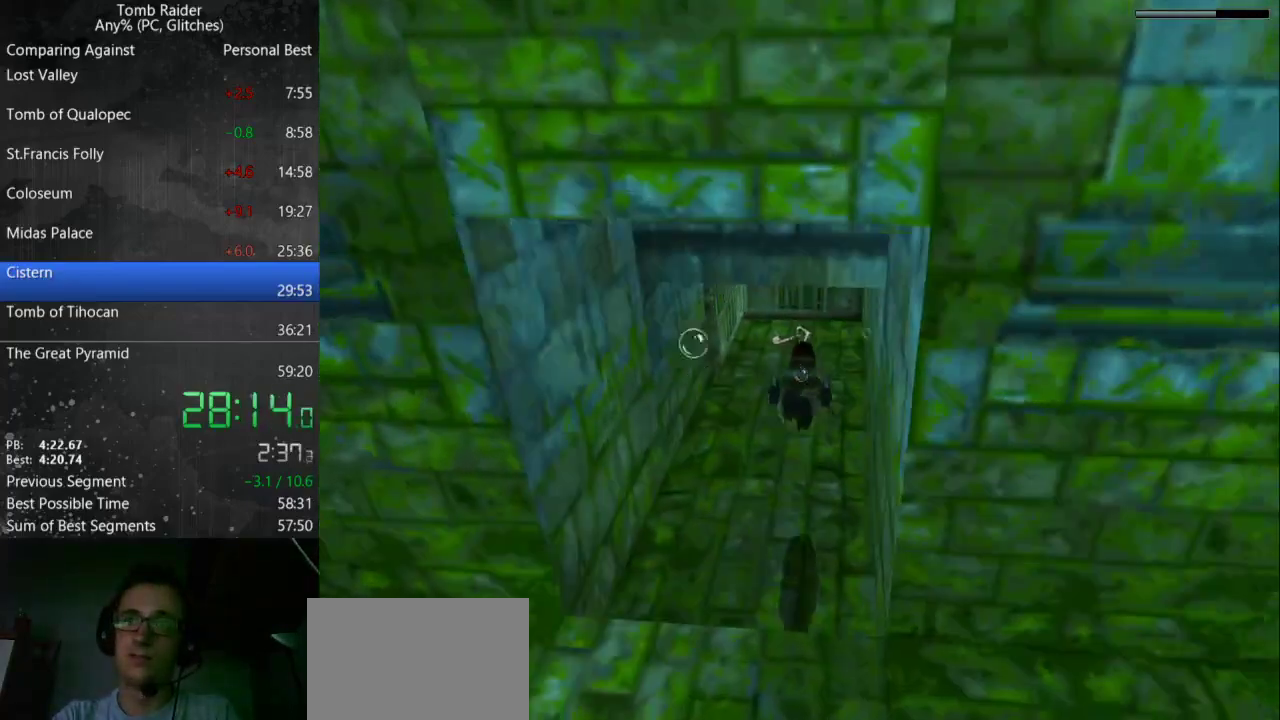
{"keys": [], "events": [[433, "jump", "up"]]}
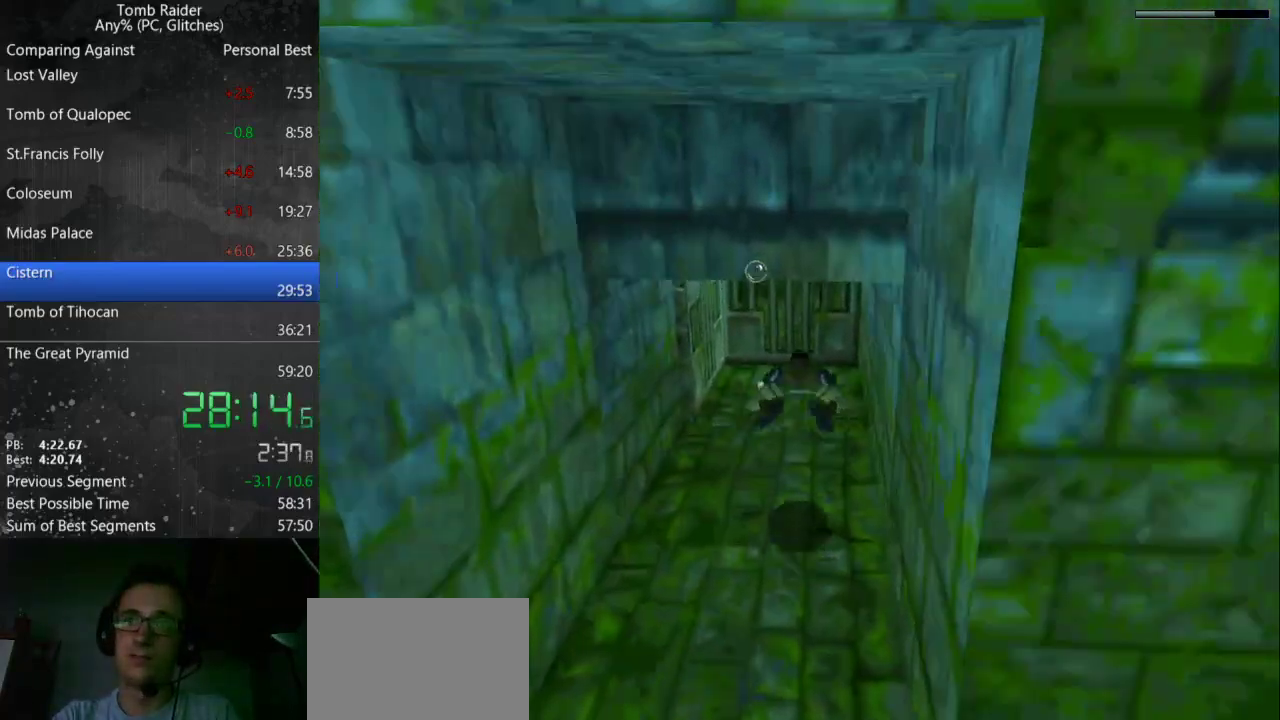
{"keys": [], "events": [[300, "right", "down"], [467, "right", "up"]]}
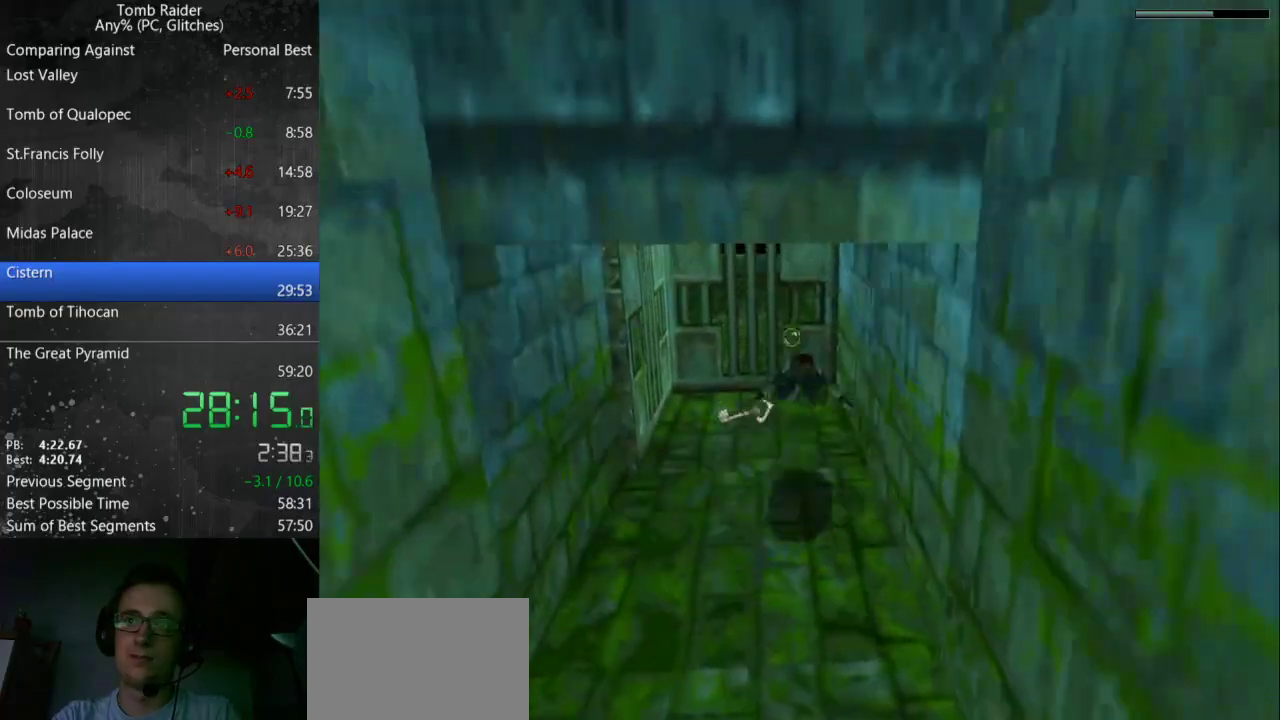
{"keys": ["action", "left"], "events": [[133, "action", "down"], [400, "left", "down"]]}
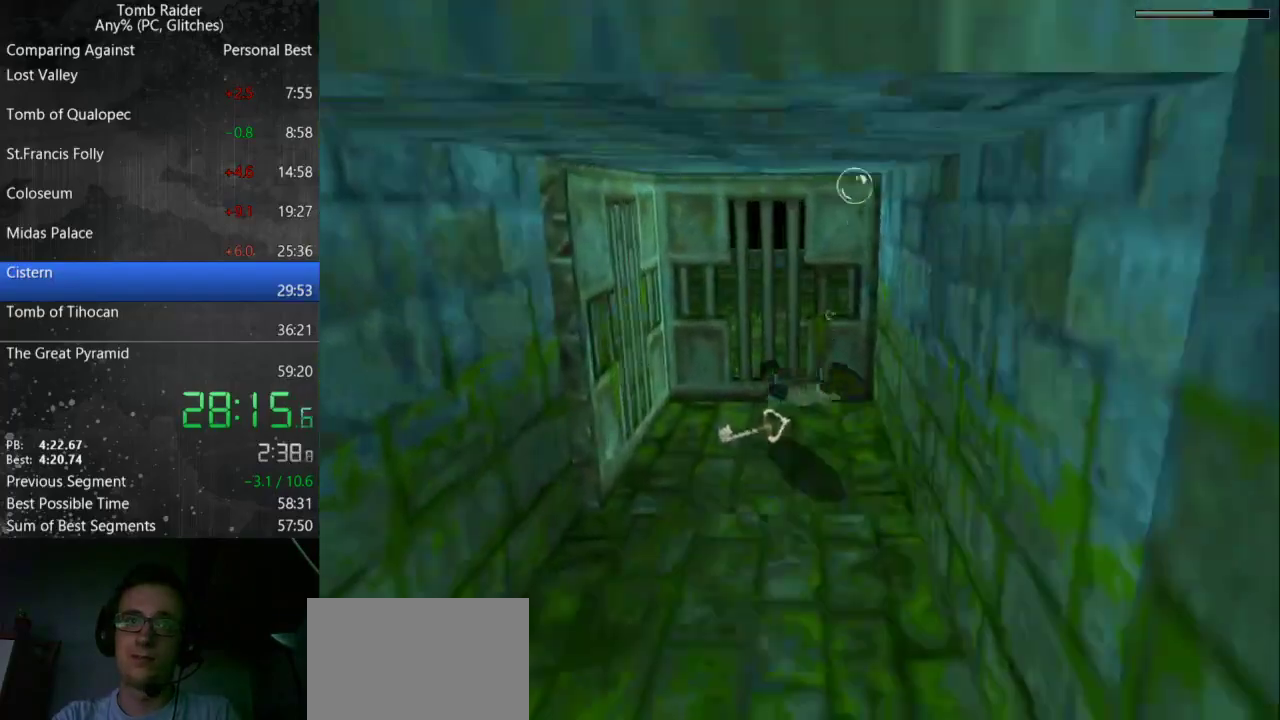
{"keys": ["action"], "events": [[67, "left", "up"]]}
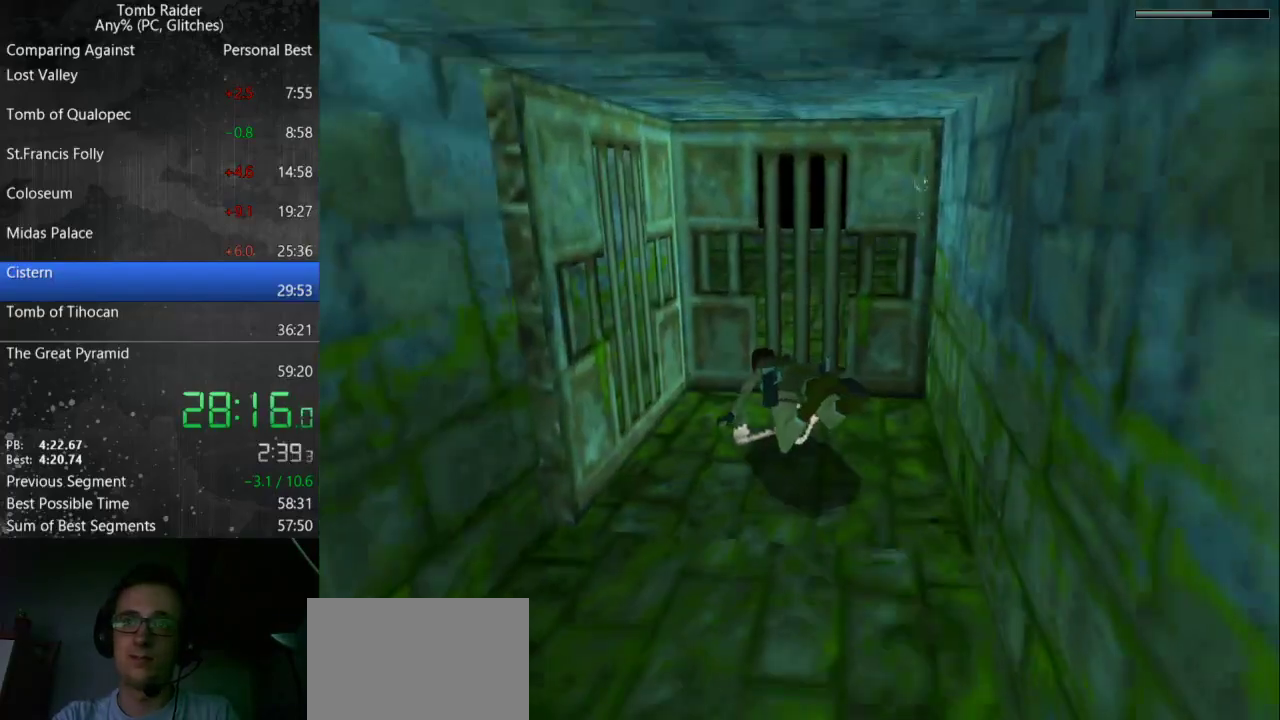
{"keys": ["action"], "events": []}
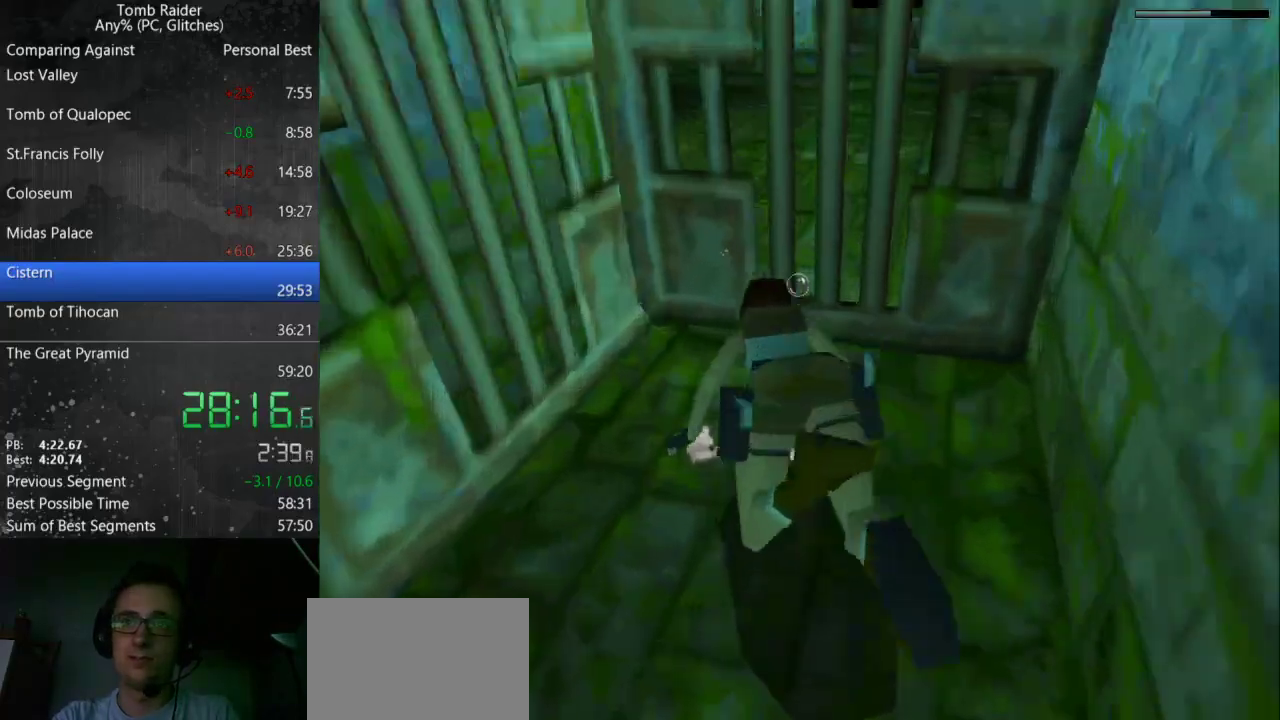
{"keys": ["down", "jump", "right"], "events": [[167, "action", "up"], [233, "jump", "down"], [267, "down", "down"], [267, "right", "down"]]}
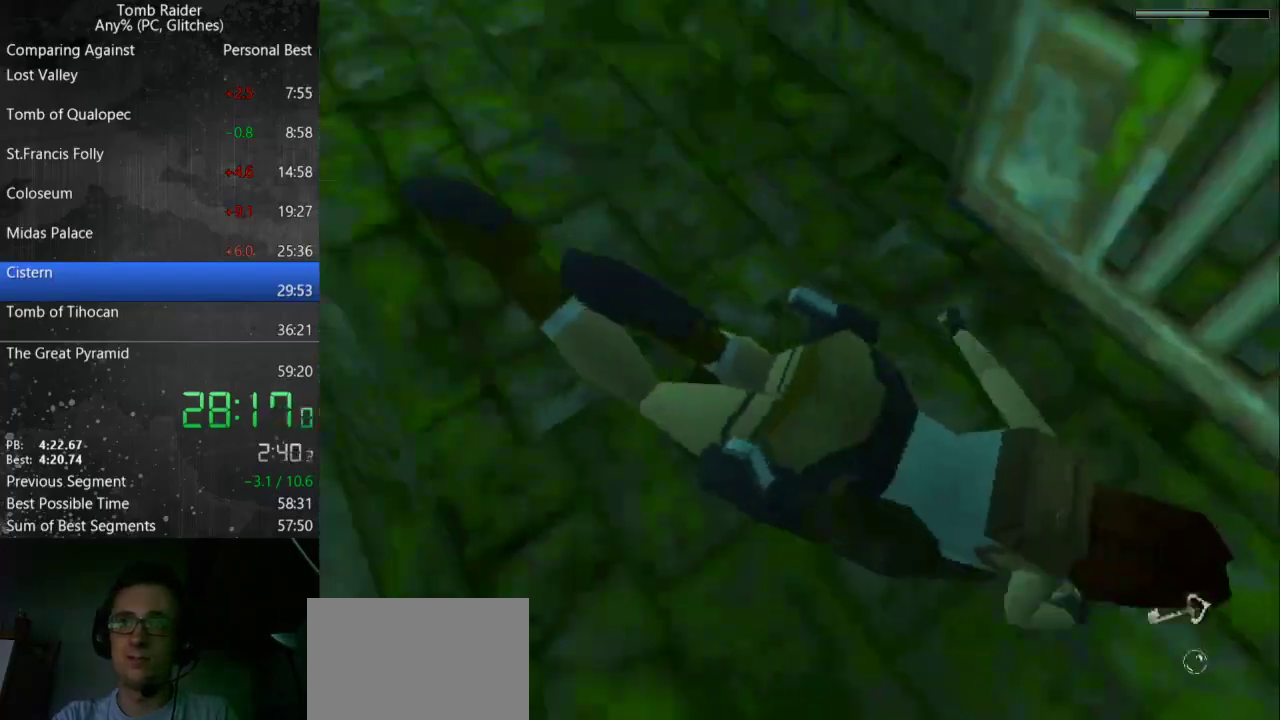
{"keys": ["down", "jump", "right"], "events": []}